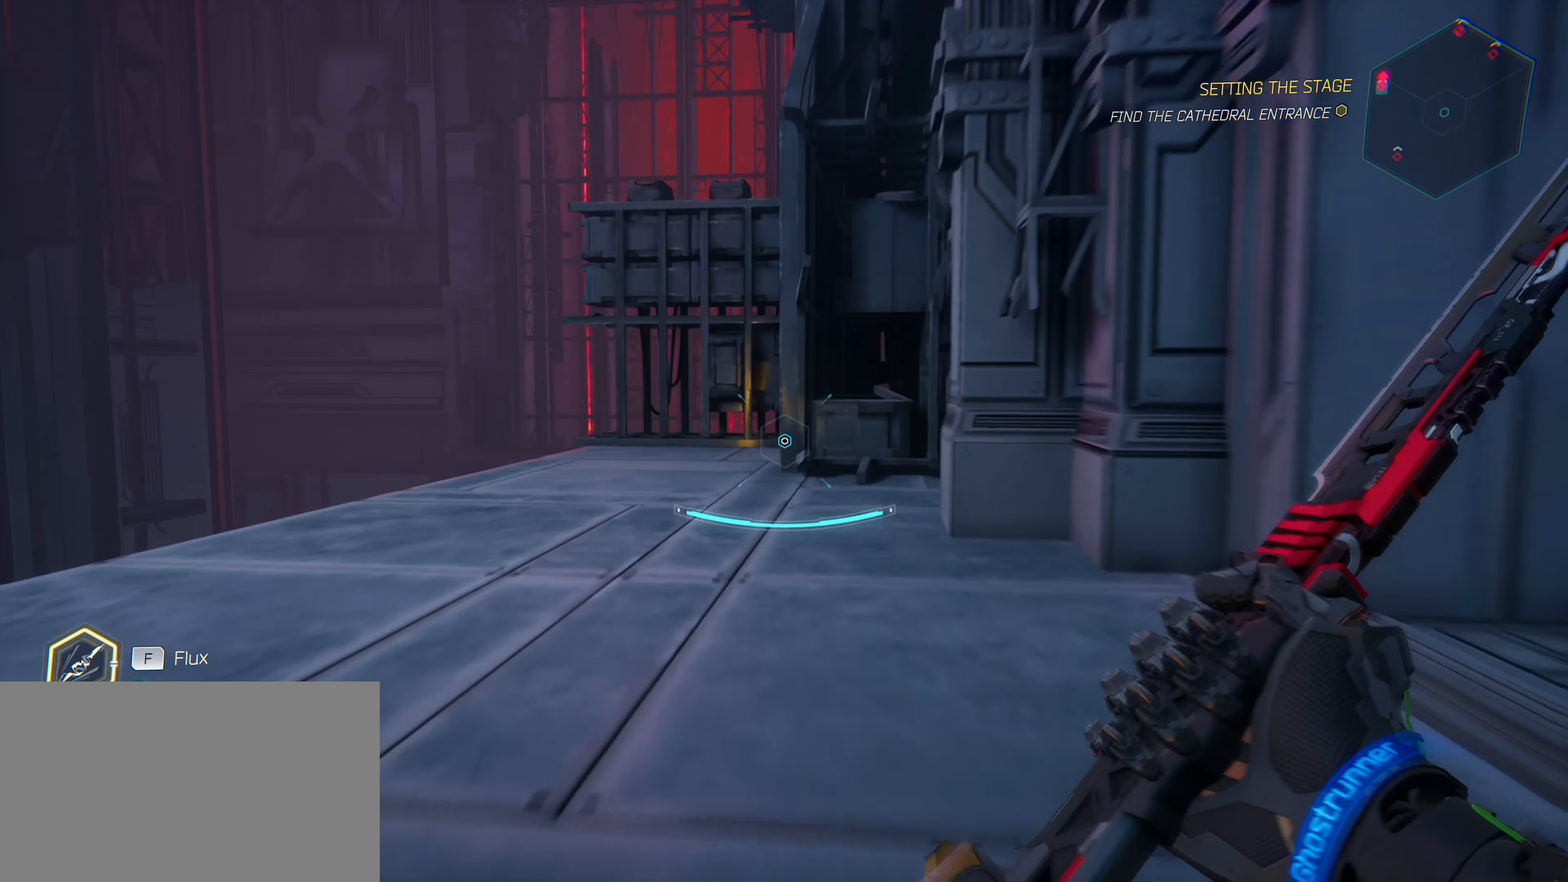
Gameplay with keyboard and mouse; each line is a JSON object with the keys and mouse buttons held at the frame after it. "events" lists presses ("down") and releases ("up") of "1", "2", "3", "4", "5", "a", "alt", "c", "caps_lock", "ctrl", "d", "e", "f", "g", "q", "r", "s", "shift", "space", "t", "tab", "v", "w", "x", "z", "mouse_left", "mouse_wheel" and "mouse_right" between this image and that frame as [ms after this image, input, new state], when the widget could be followed in between. "mouse_left", "mouse_wheel", "mouse_right" = the "left", "wheel", "right" buttons of the "mouse" list. No other keys are recorded. "wheel" means that the mouse wheel is clicked or scrolled. "mouse_move" is the direction in which the mouse moves at that frame (one of eight, or "still"), when it could be read.
{"keys": ["a"], "mouse": [], "mouse_move": "down-right", "events": [[216, "w", "up"], [416, "a", "down"]]}
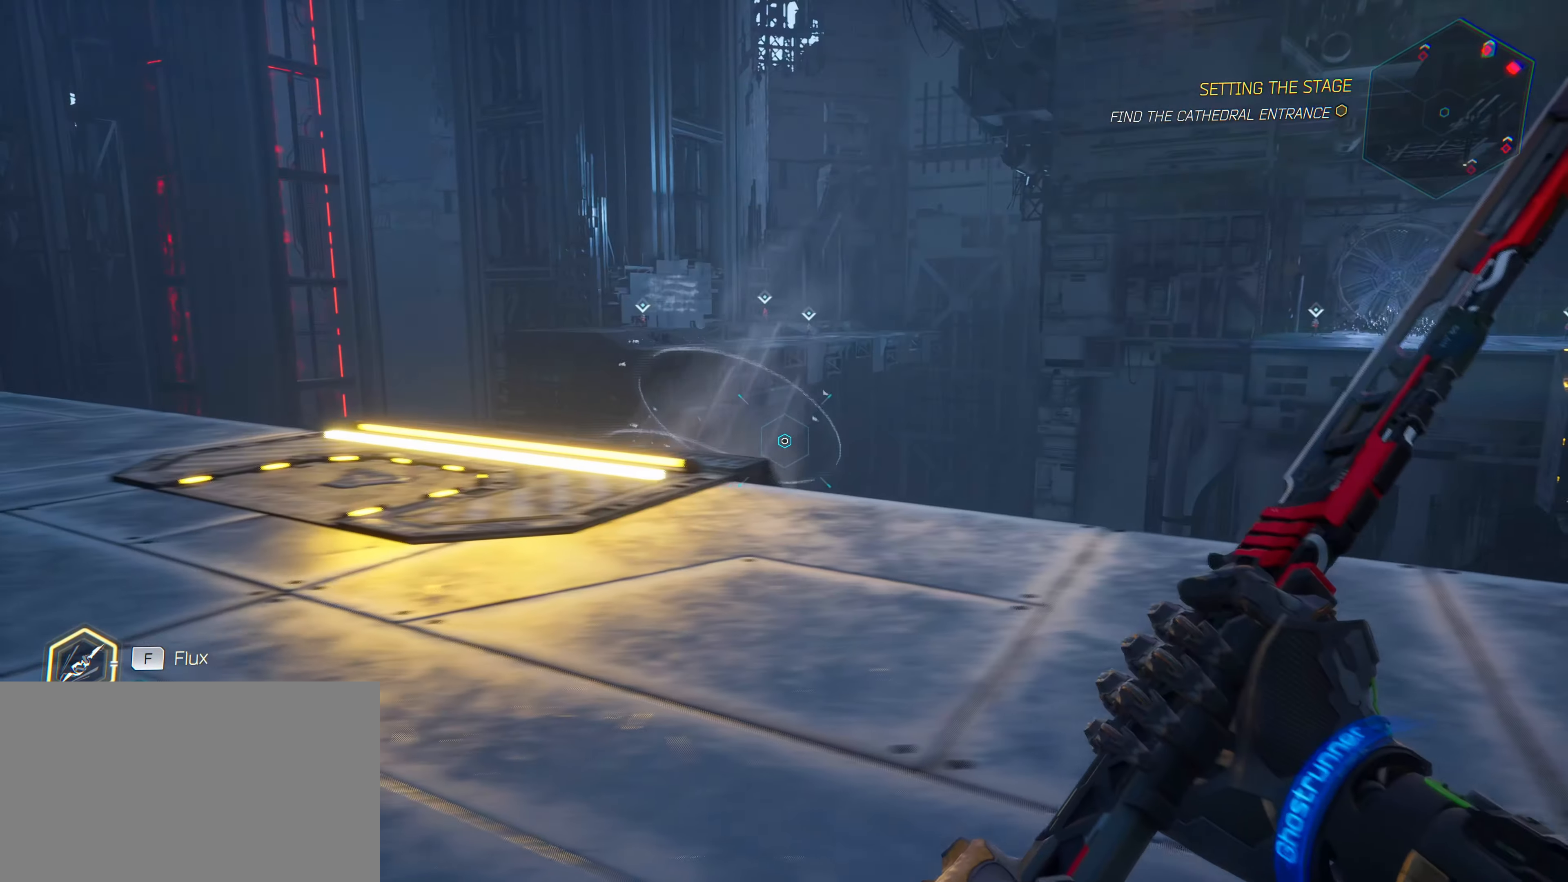
{"keys": ["a"], "mouse": [], "mouse_move": "right", "events": [[100, "w", "down"], [433, "w", "up"]]}
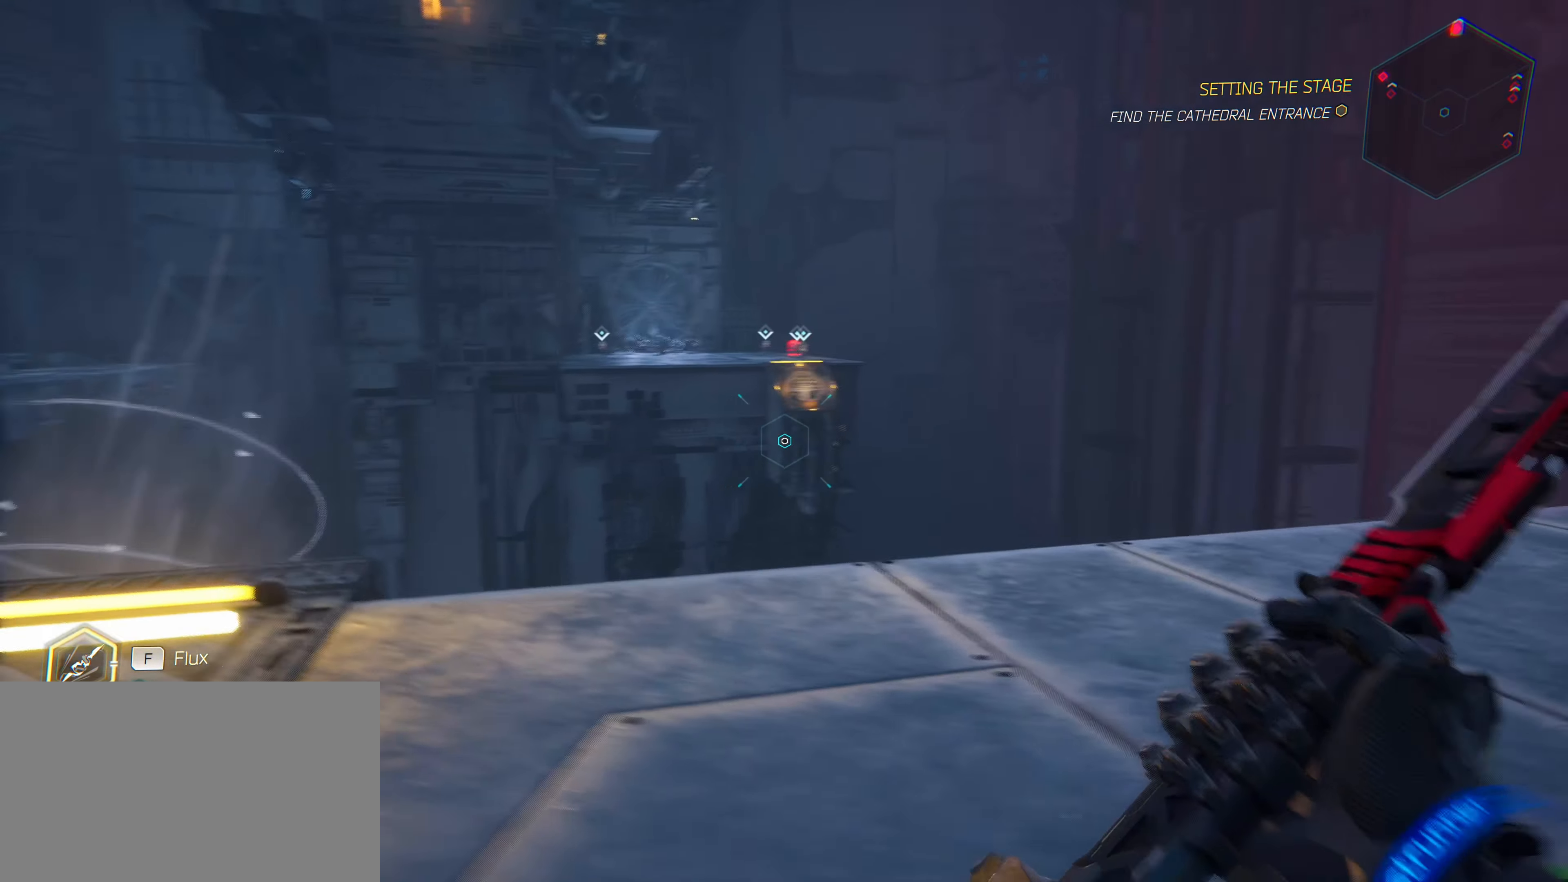
{"keys": ["a"], "mouse": [], "mouse_move": "left", "events": []}
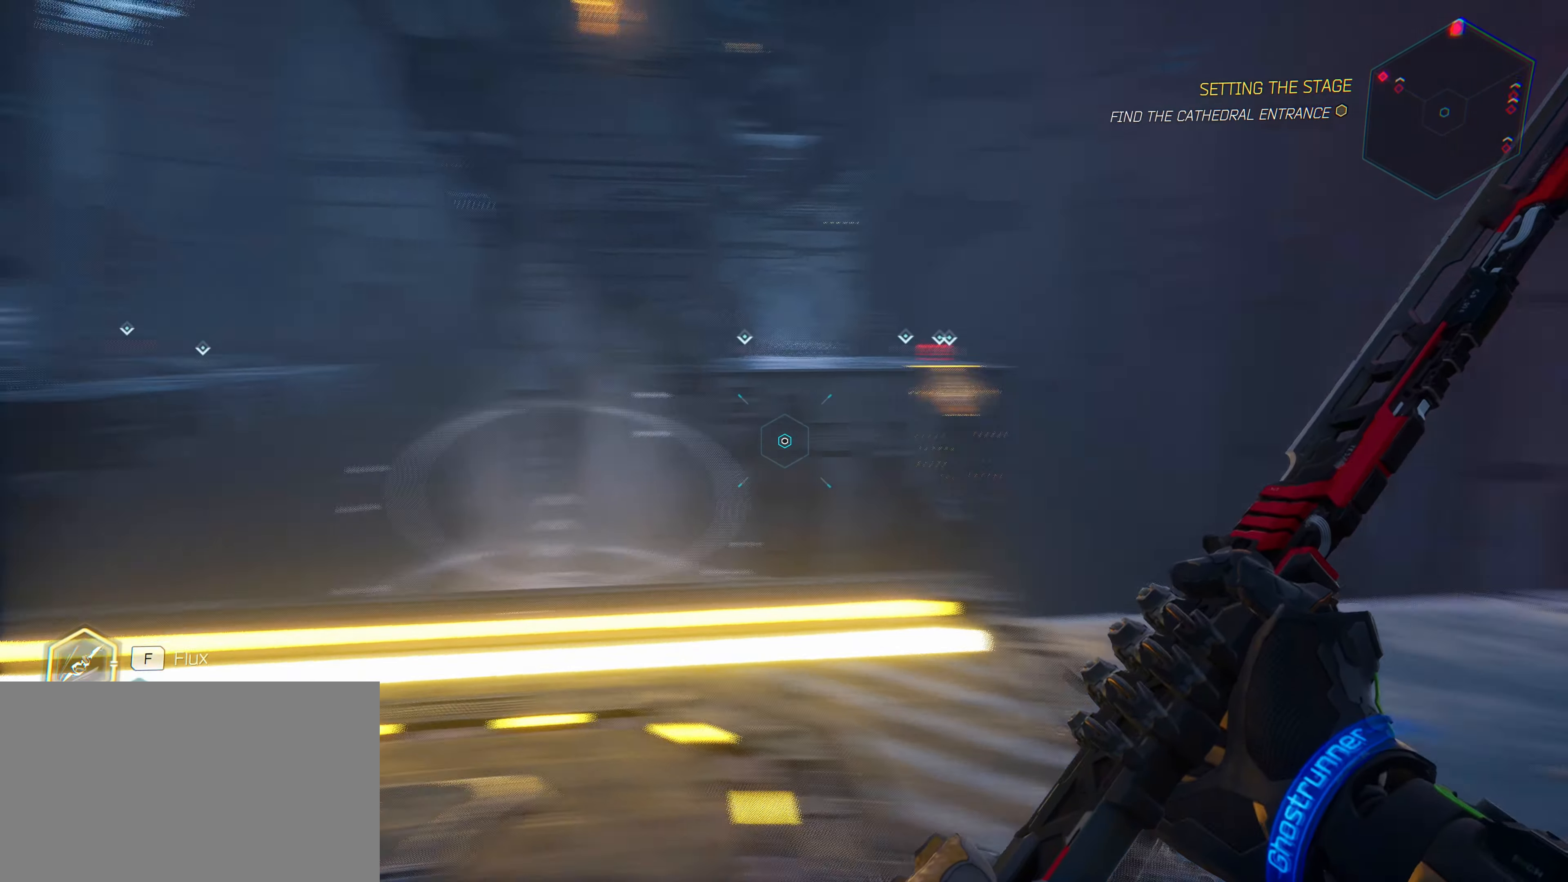
{"keys": ["a"], "mouse": [], "mouse_move": "right", "events": []}
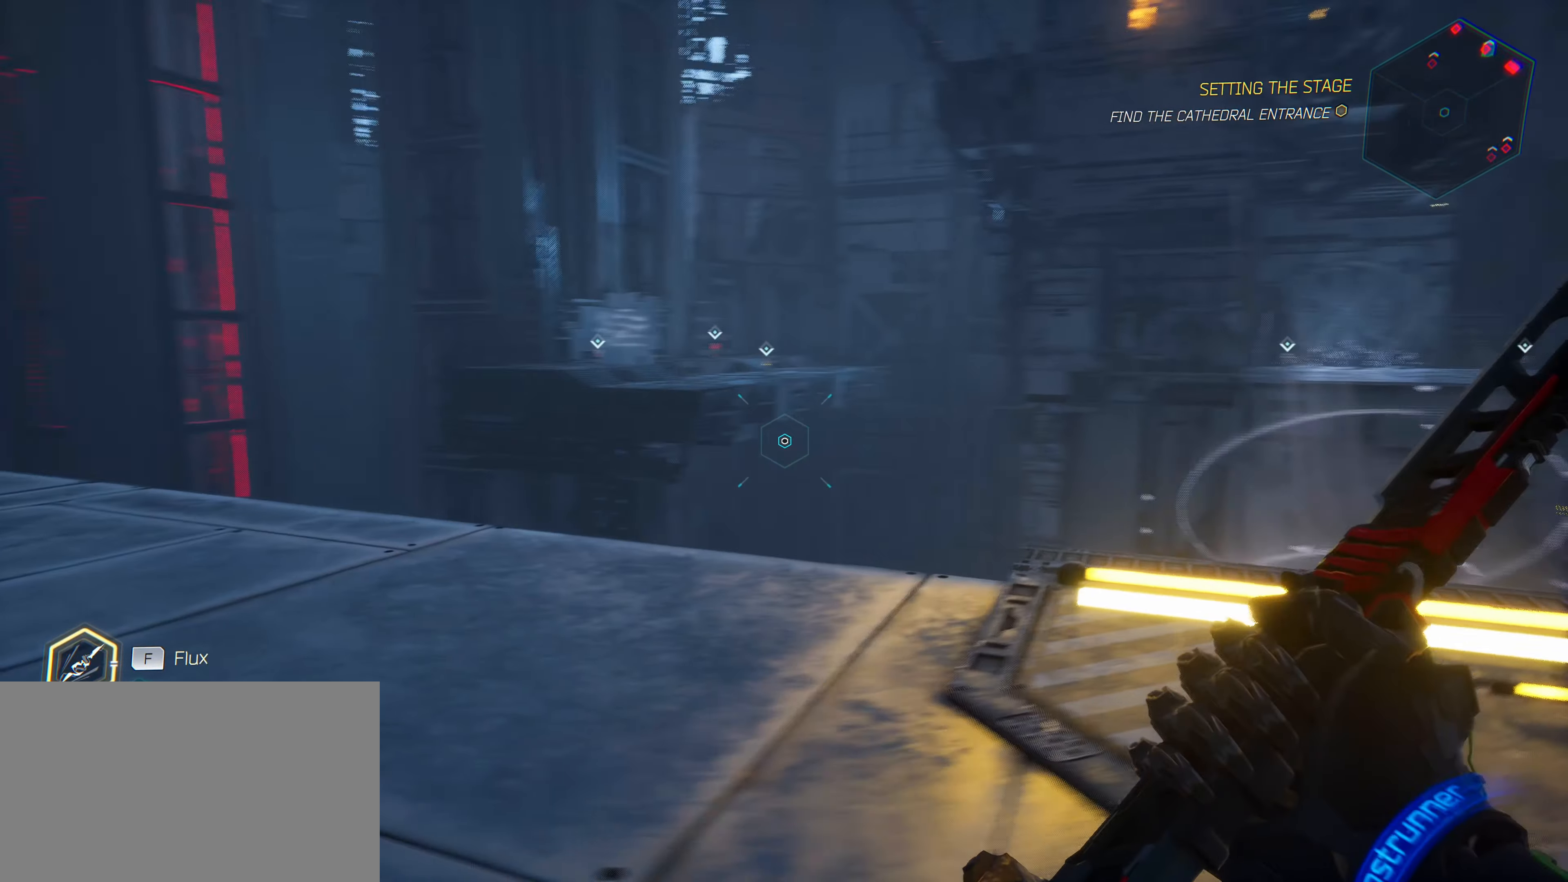
{"keys": ["a"], "mouse": [], "mouse_move": "still", "events": []}
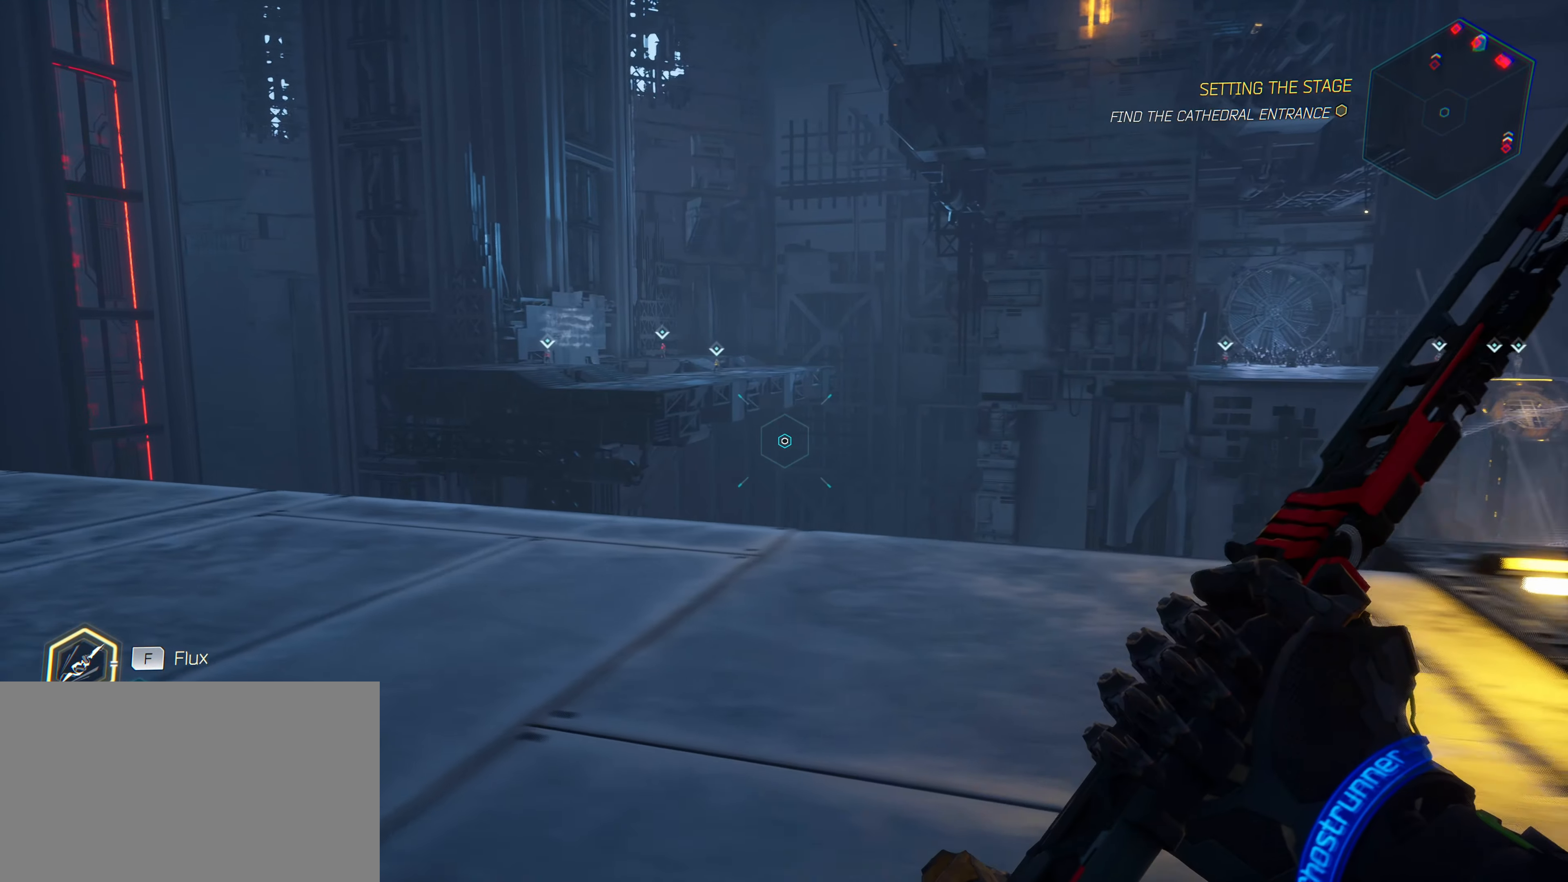
{"keys": [], "mouse": [], "mouse_move": "still", "events": [[167, "a", "up"]]}
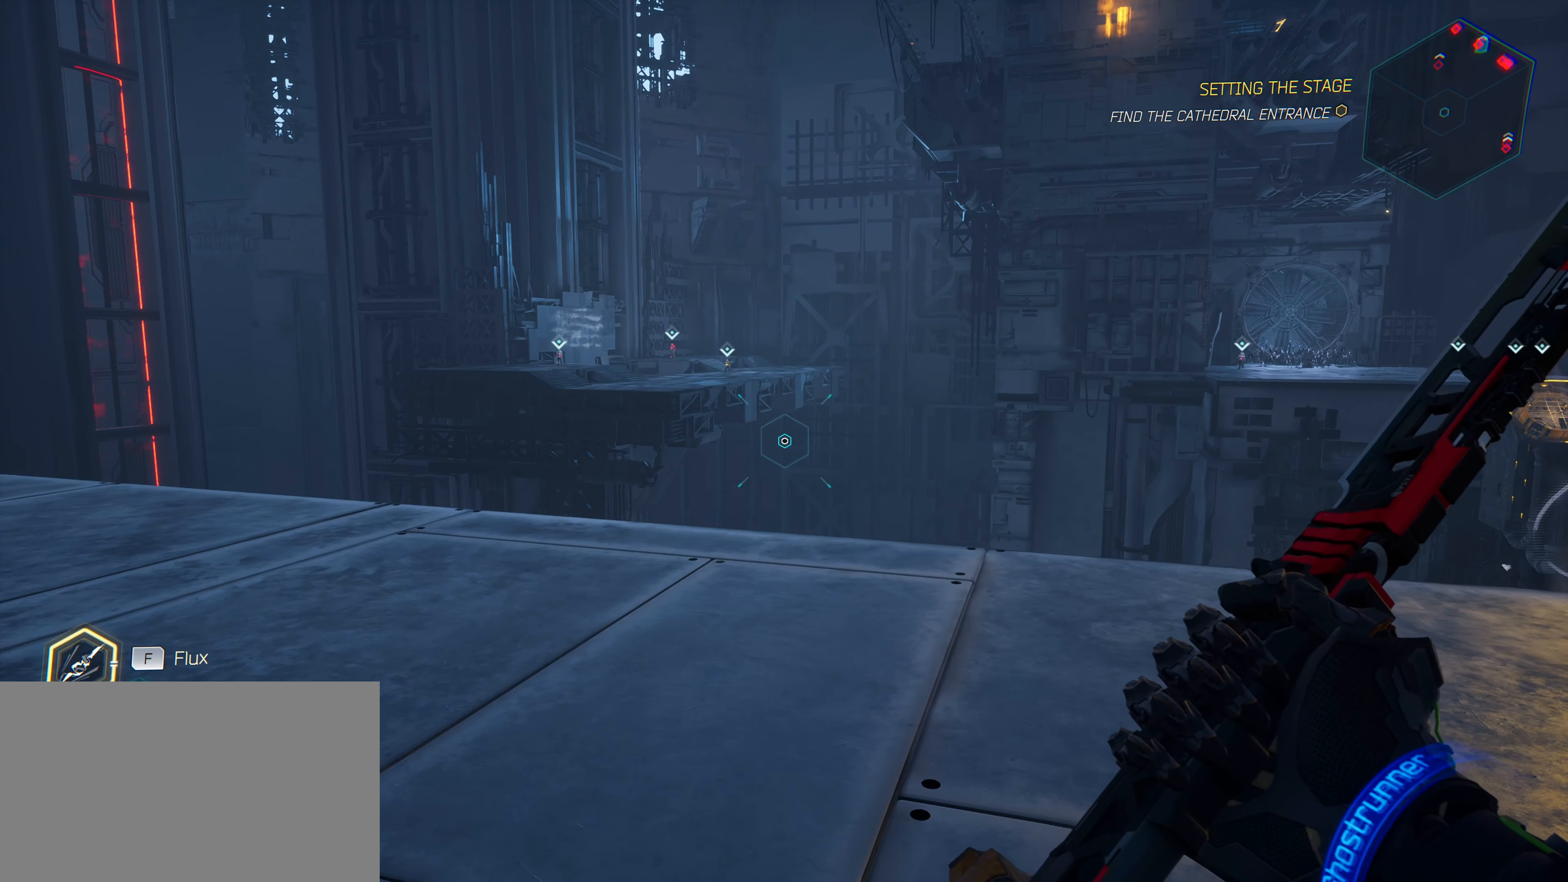
{"keys": ["w"], "mouse": [], "events": [[133, "w", "down"]]}
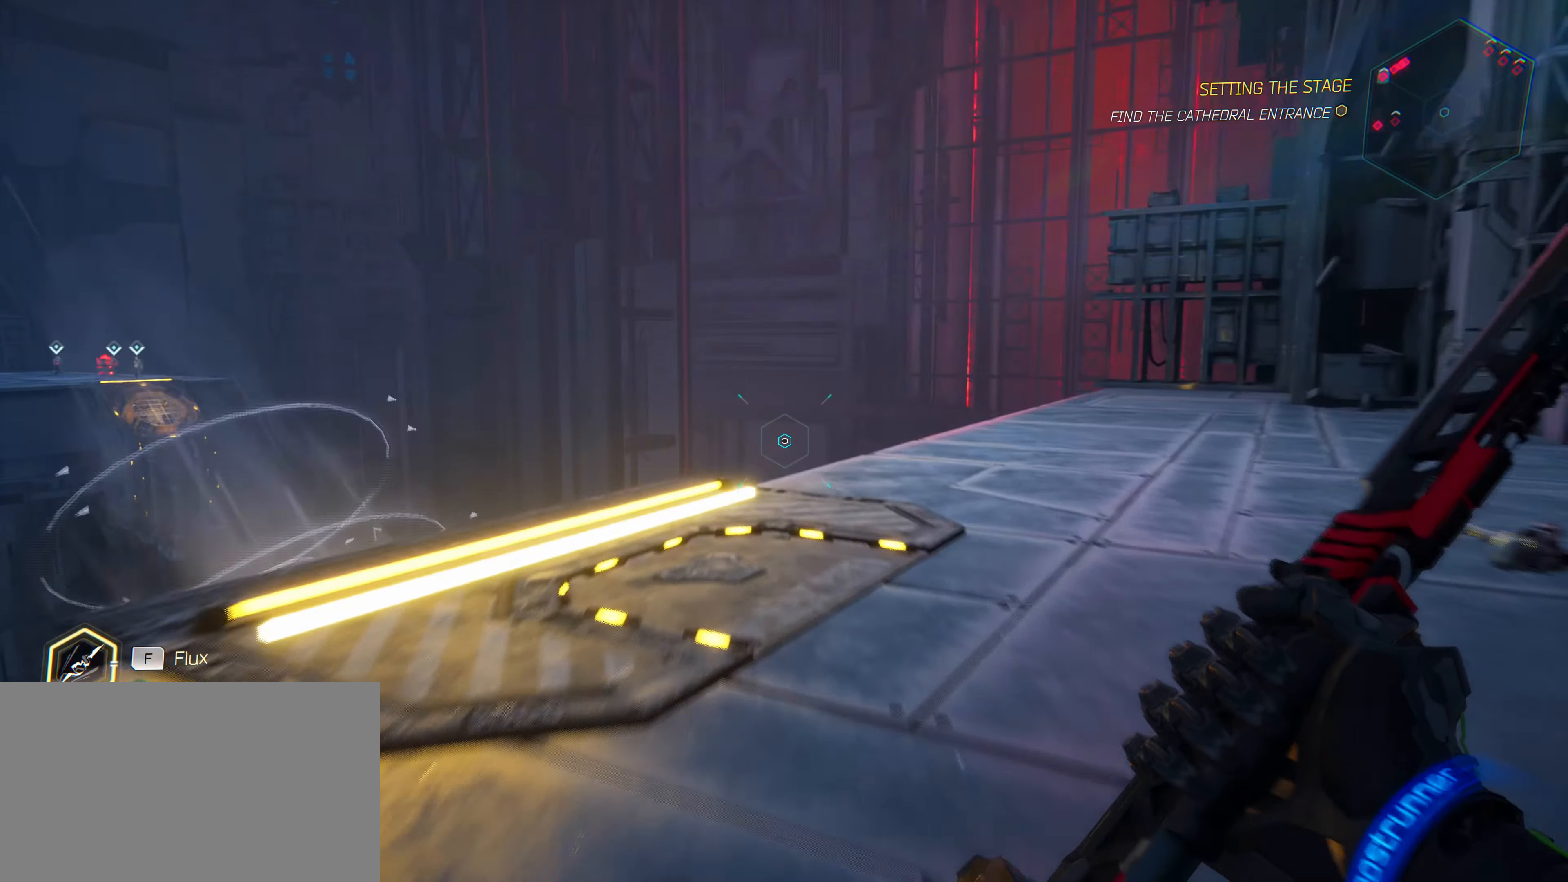
{"keys": ["w"], "mouse": [], "mouse_move": "left", "events": []}
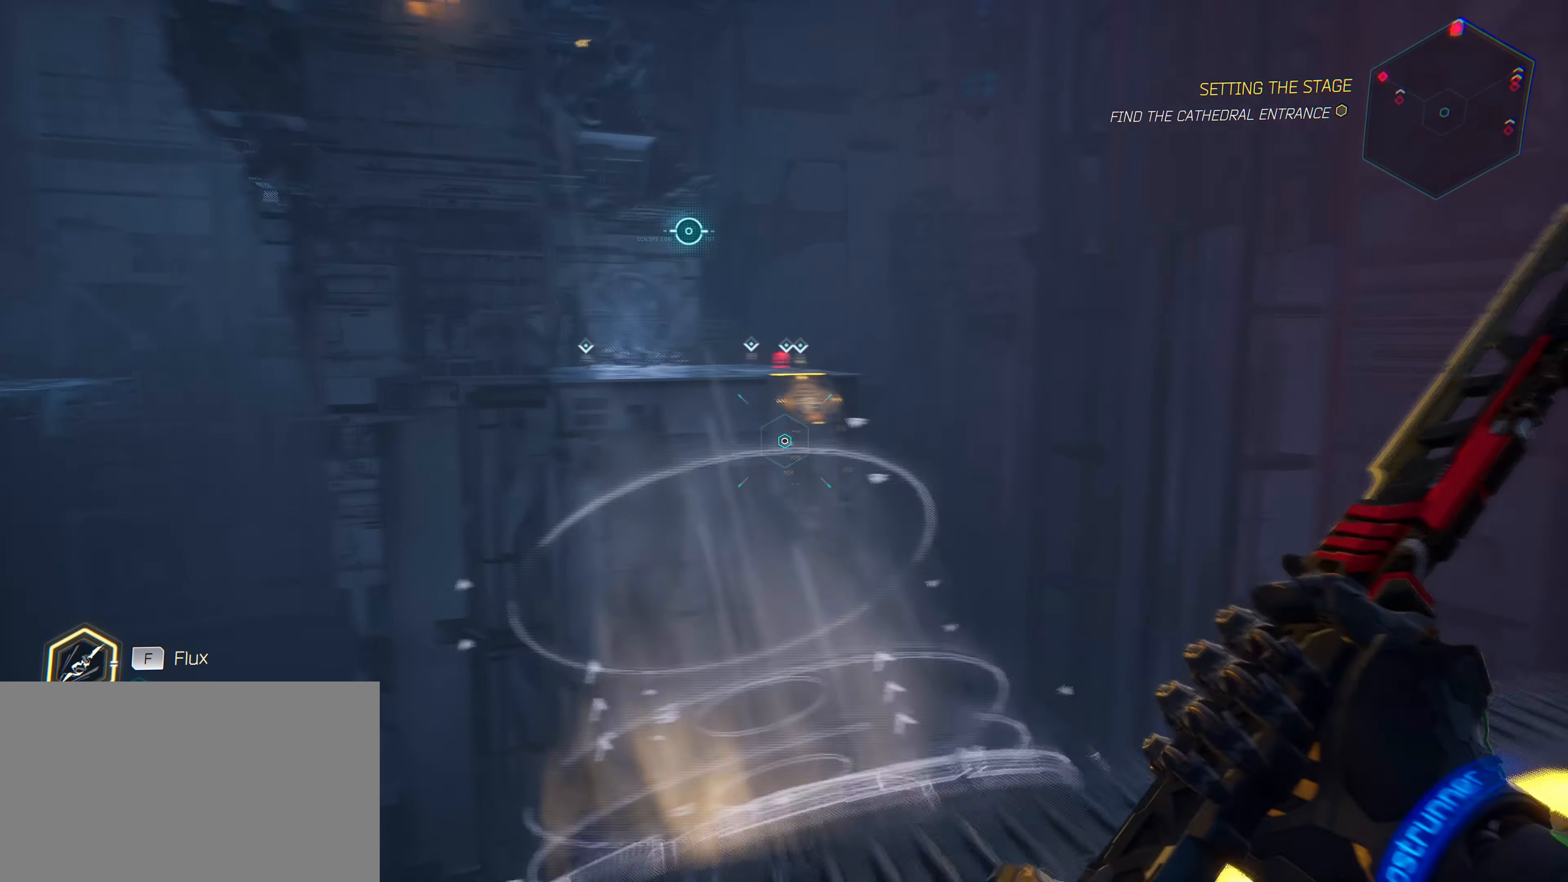
{"keys": ["w"], "mouse": [], "mouse_move": "still", "events": []}
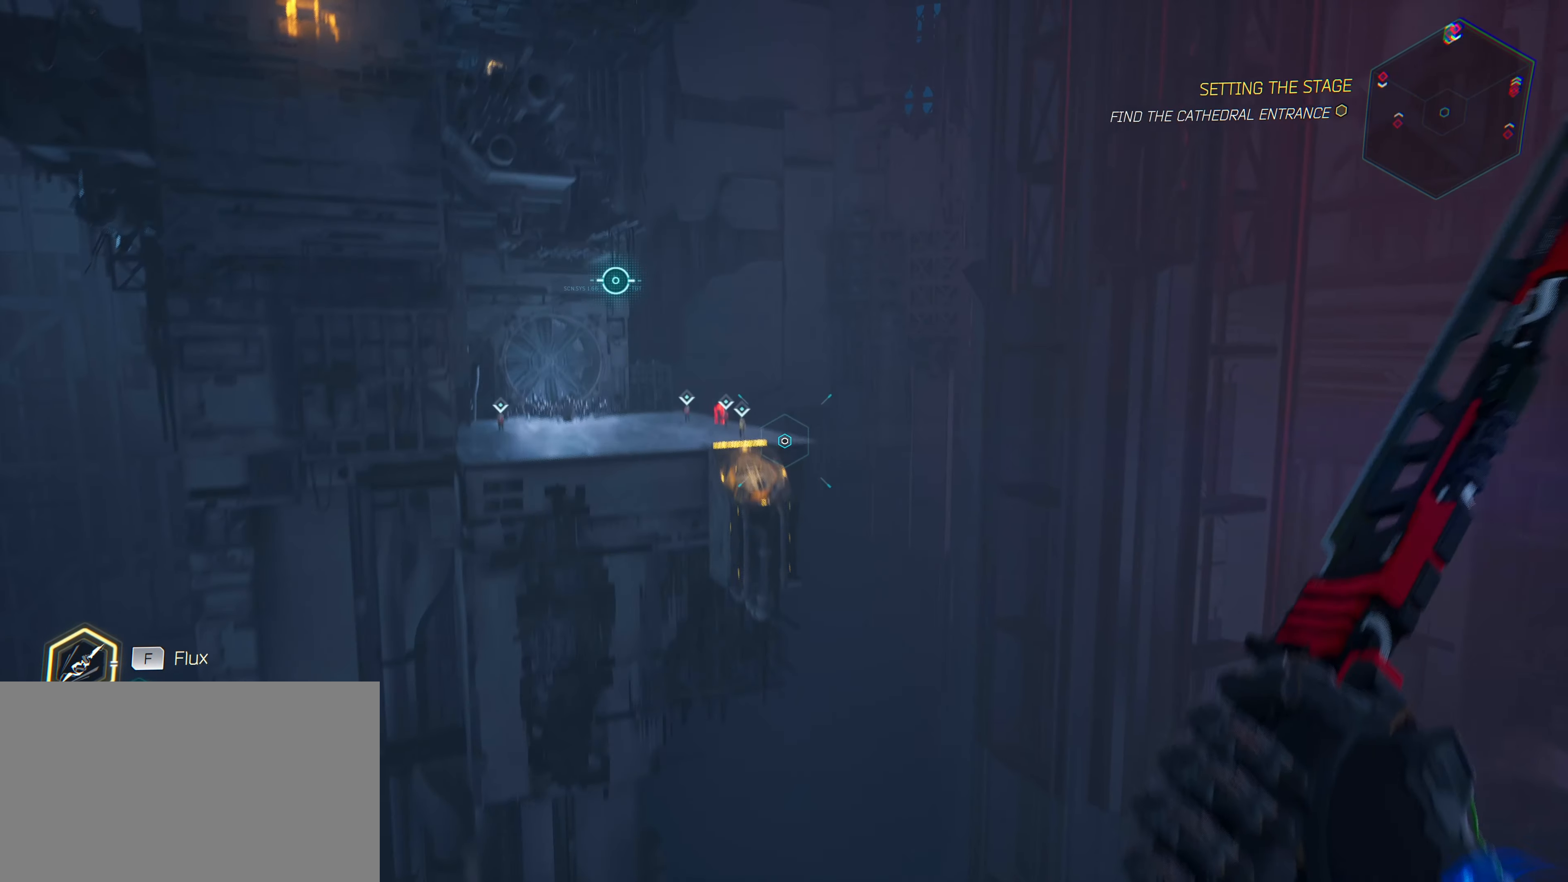
{"keys": ["w"], "mouse": [], "mouse_move": "down", "events": []}
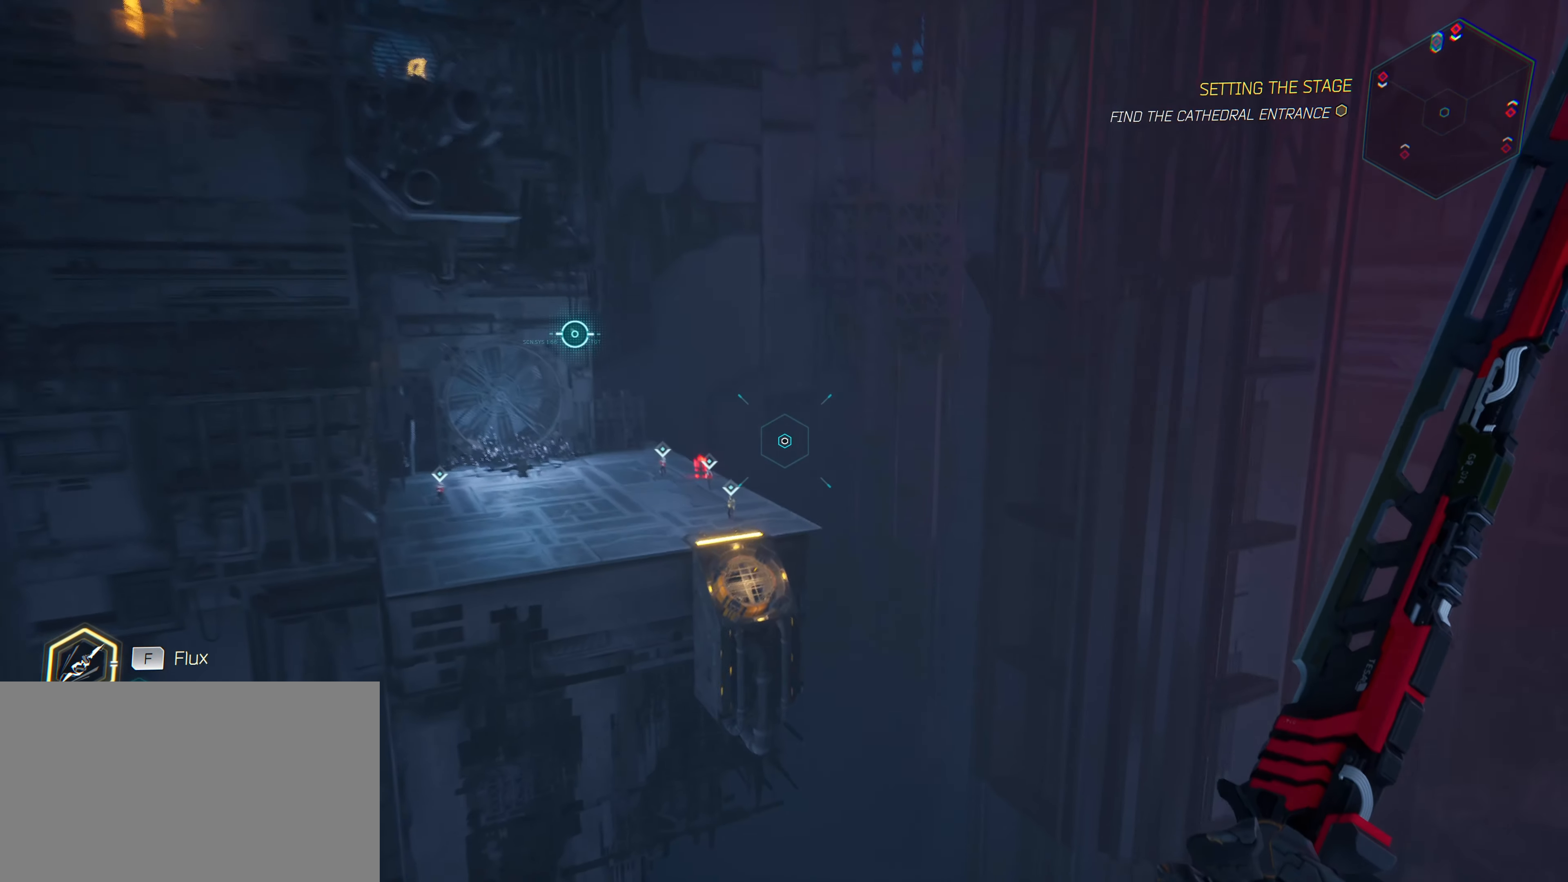
{"keys": ["w"], "mouse": [], "mouse_move": "up-right", "events": []}
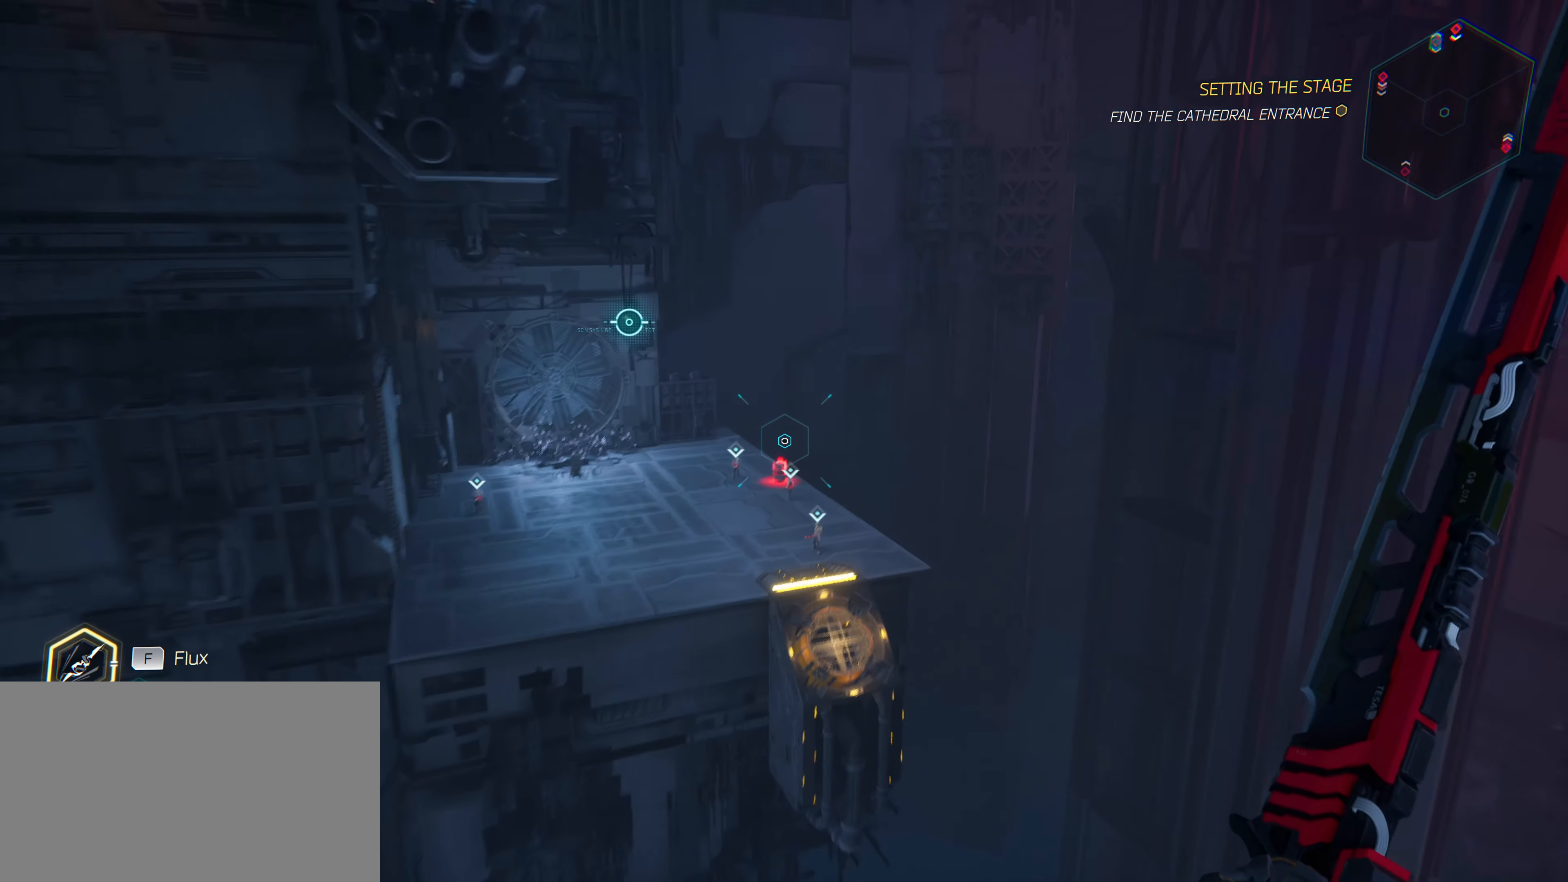
{"keys": ["w"], "mouse": [], "mouse_move": "still", "events": [[117, "q", "down"], [267, "q", "up"]]}